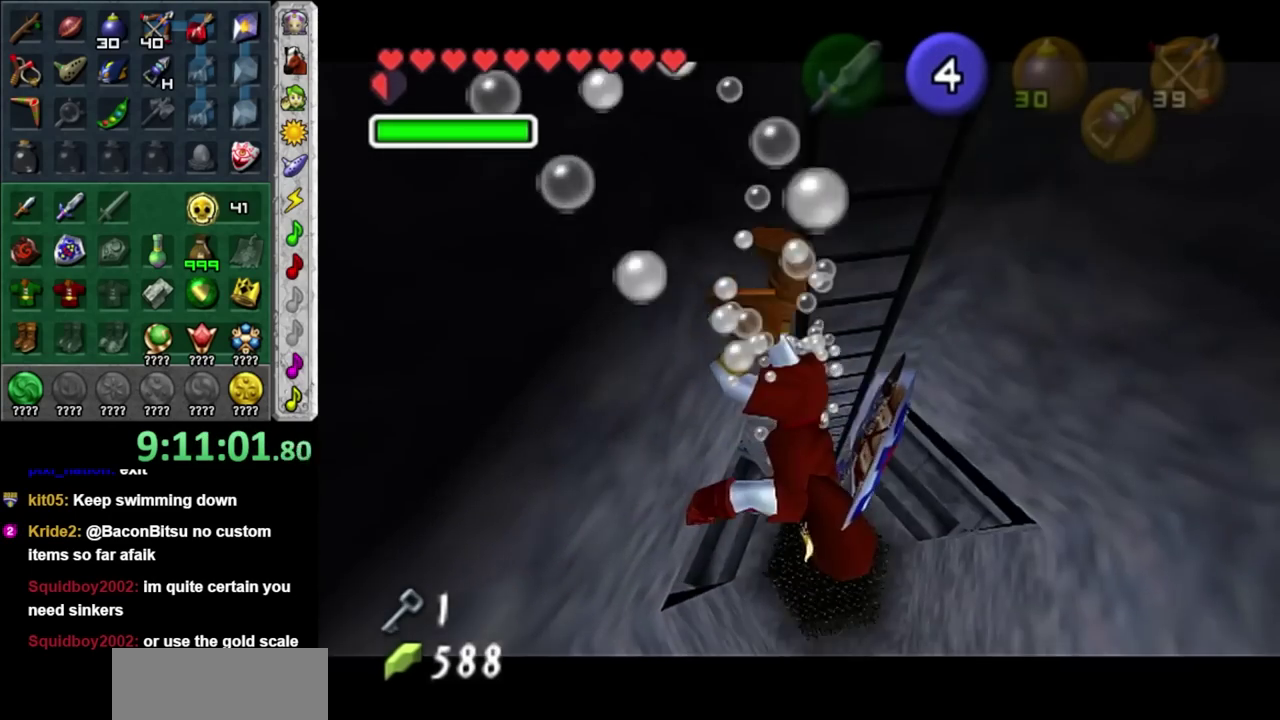
Gameplay with a controller; each line is a JSON object with the inputs held at the frame after it. "events" lists button and stick changes between this image and that frame as [ms after this image, input, new state], when the widget could be followed in between. Not read: L3 R3.
{"buttons": ["A", "L1"], "left_stick": "down", "right_stick": "center"}
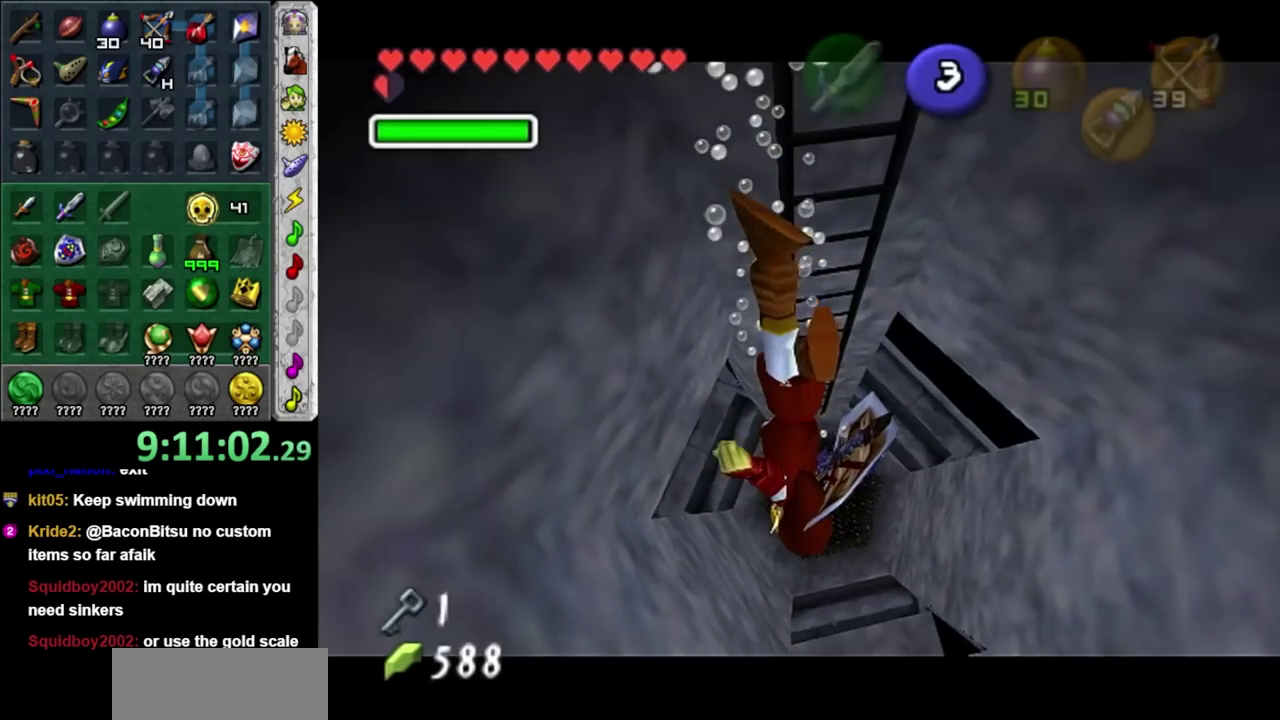
{"buttons": ["A", "L1"], "left_stick": "down-right", "right_stick": "center"}
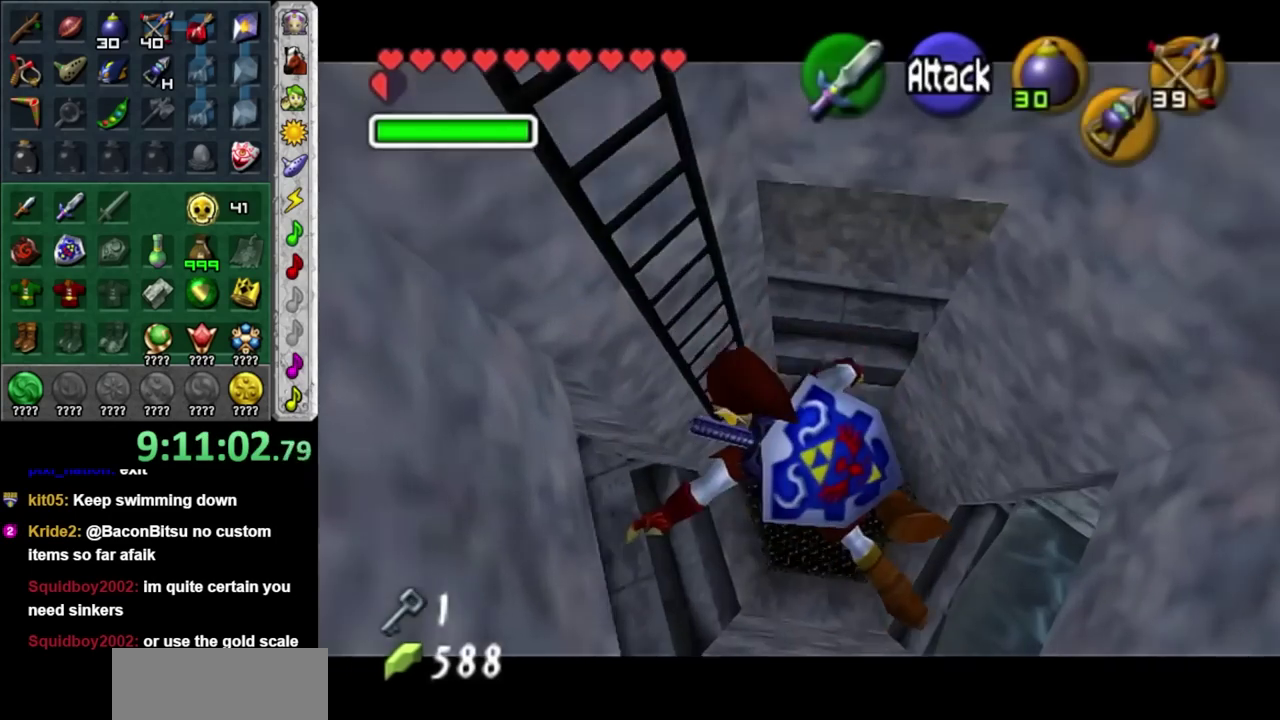
{"buttons": ["A", "L1"], "left_stick": "center", "right_stick": "center", "events": [[33, "left_stick", "right"], [100, "left_stick", "up-right"], [317, "left_stick", "center"]]}
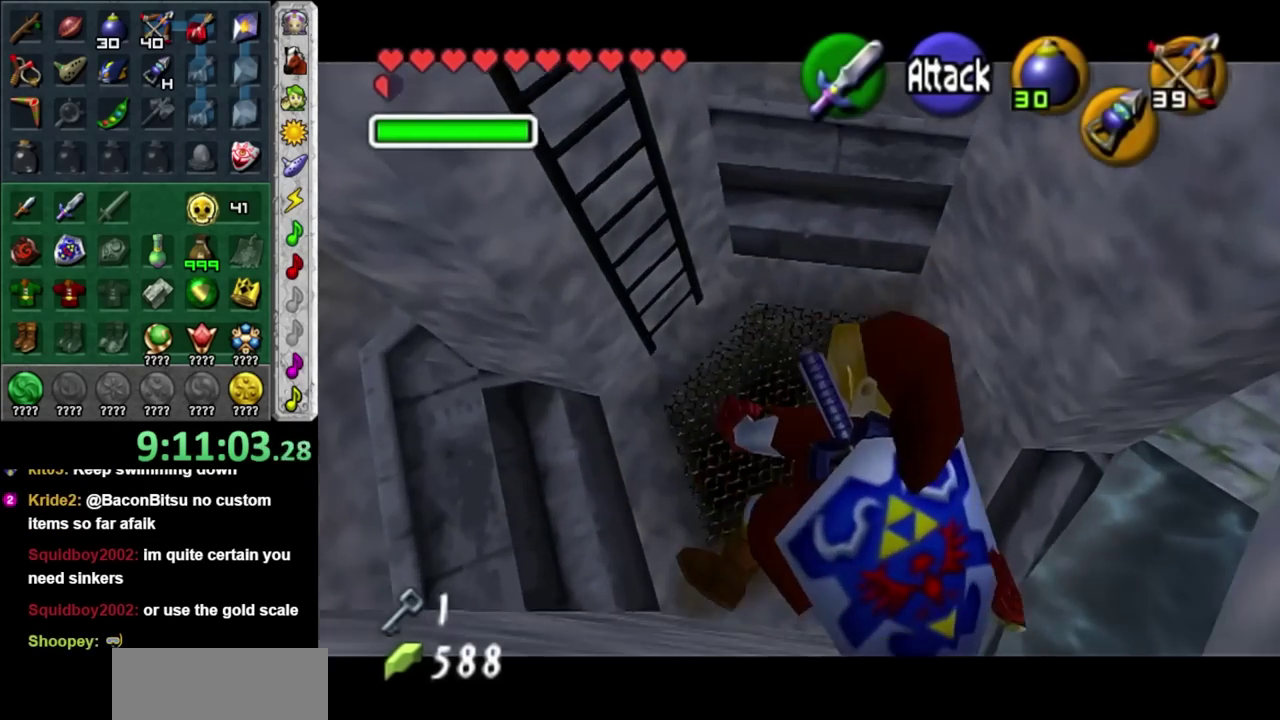
{"buttons": ["A", "L1"], "left_stick": "center", "right_stick": "center", "events": []}
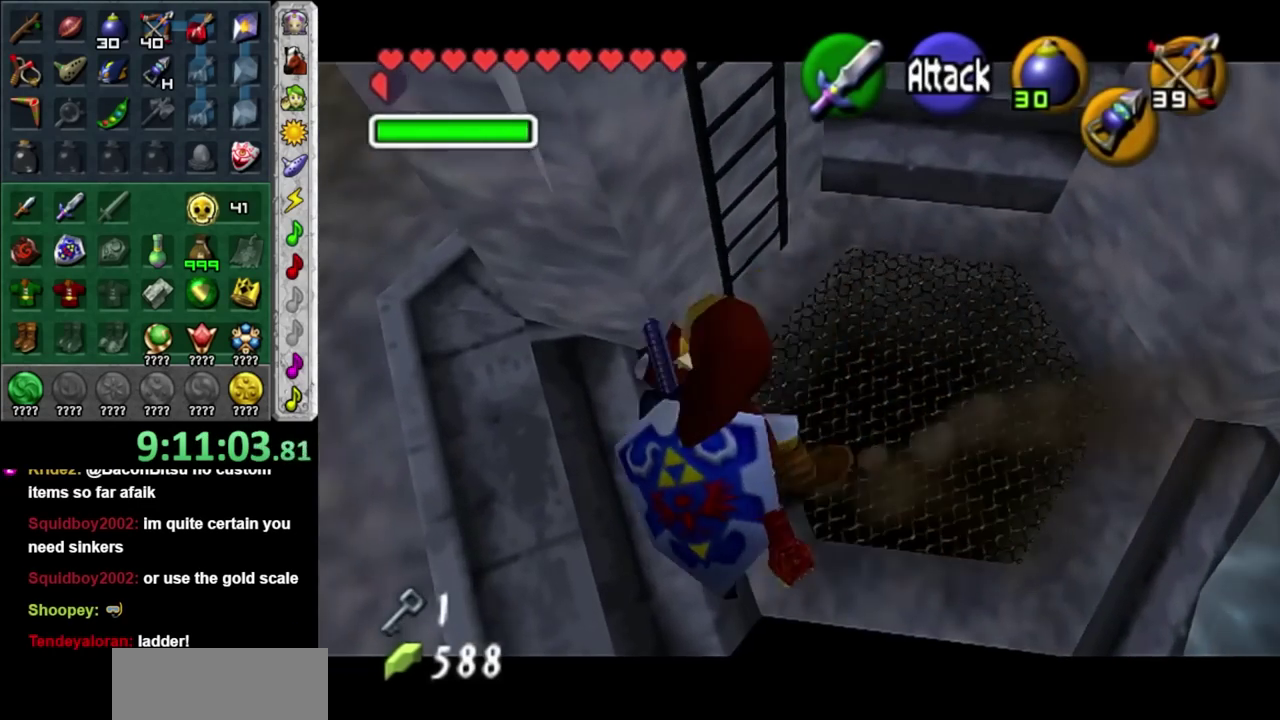
{"buttons": [], "left_stick": "center", "right_stick": "center", "events": [[200, "A", "up"], [200, "L1", "up"]]}
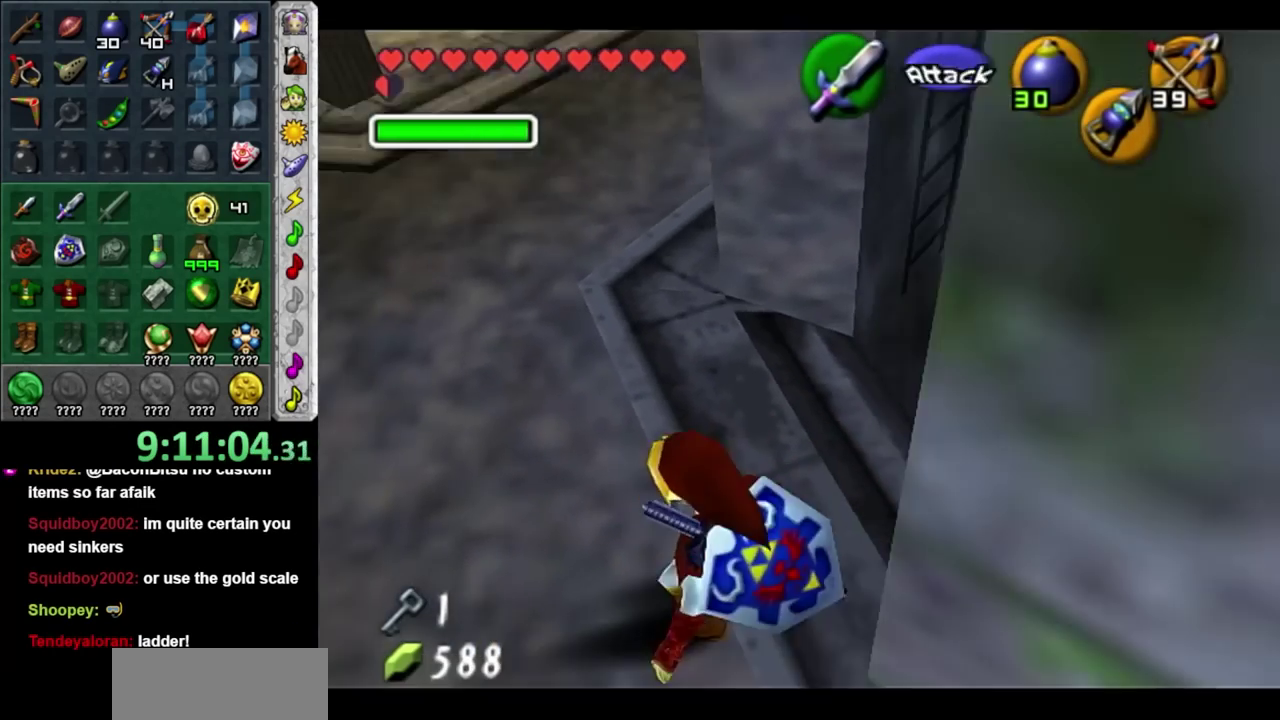
{"buttons": ["L1"], "left_stick": "center", "right_stick": "center", "events": [[267, "left_stick", "up-right"], [350, "left_stick", "right"], [383, "L1", "down"], [450, "left_stick", "center"]]}
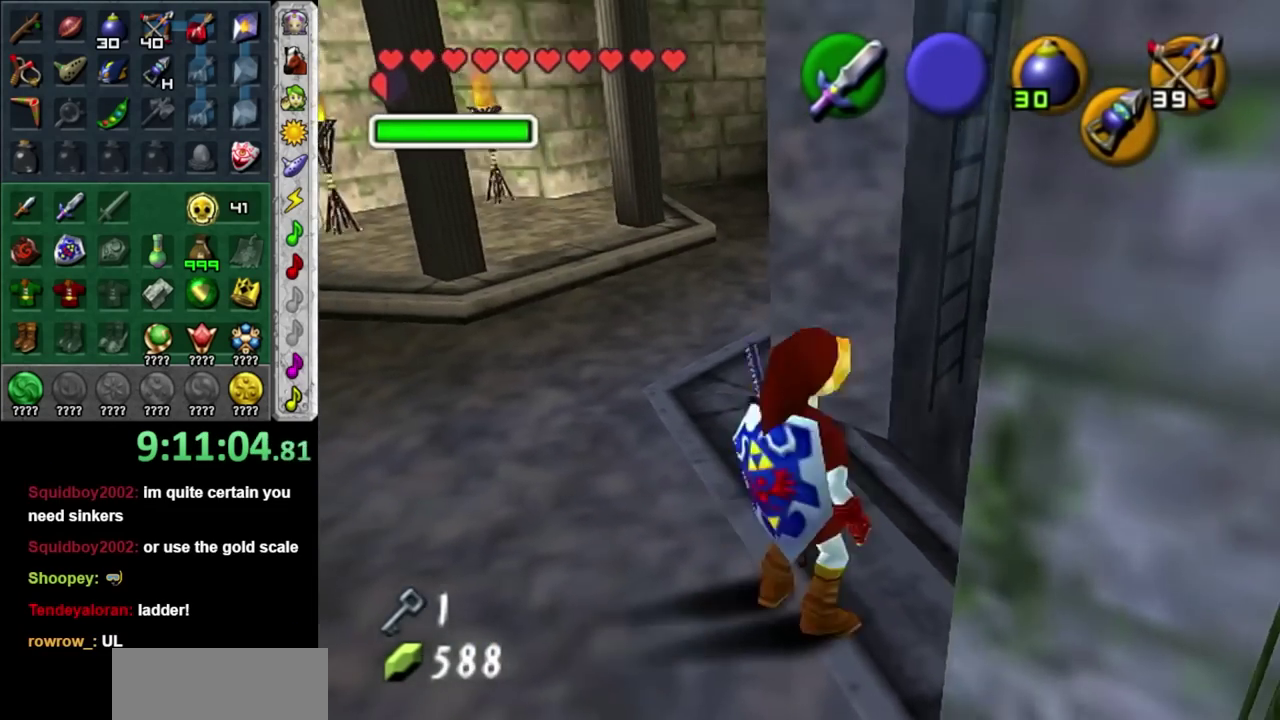
{"buttons": [], "left_stick": "up-left", "right_stick": "center", "events": [[133, "L1", "up"], [300, "left_stick", "up"], [383, "left_stick", "up-left"]]}
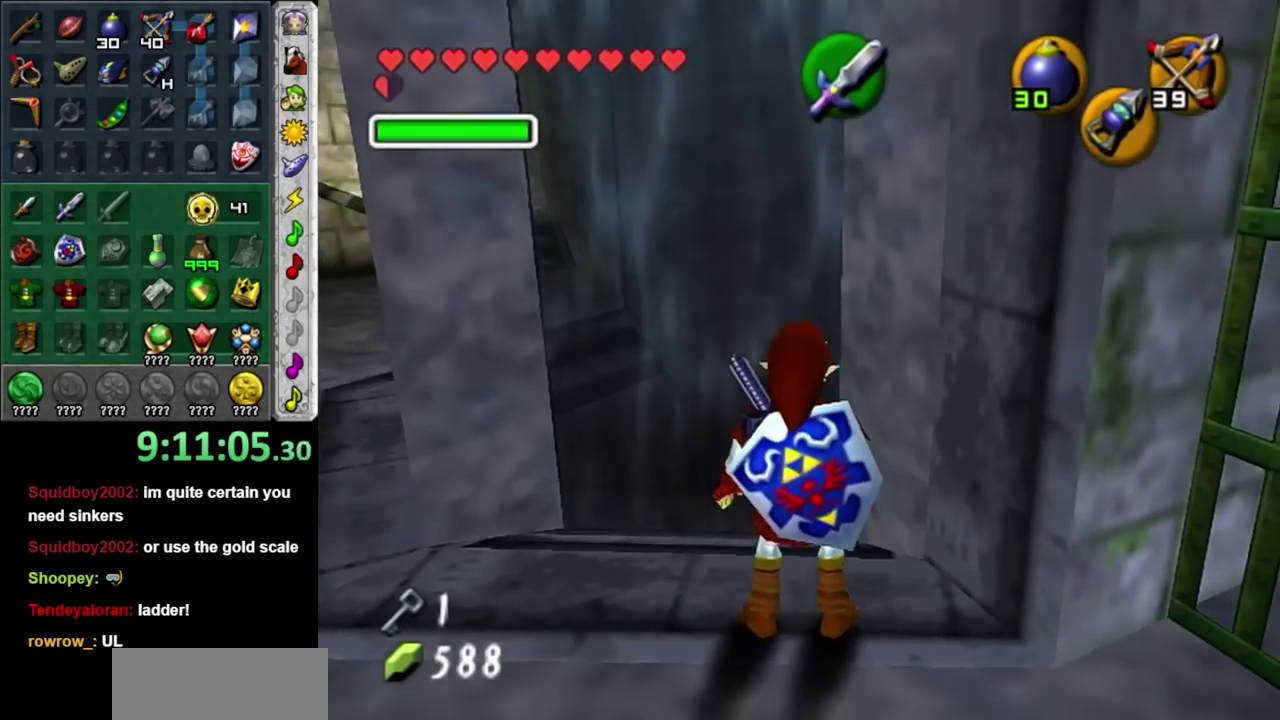
{"buttons": [], "left_stick": "up", "right_stick": "center", "events": [[133, "left_stick", "up"]]}
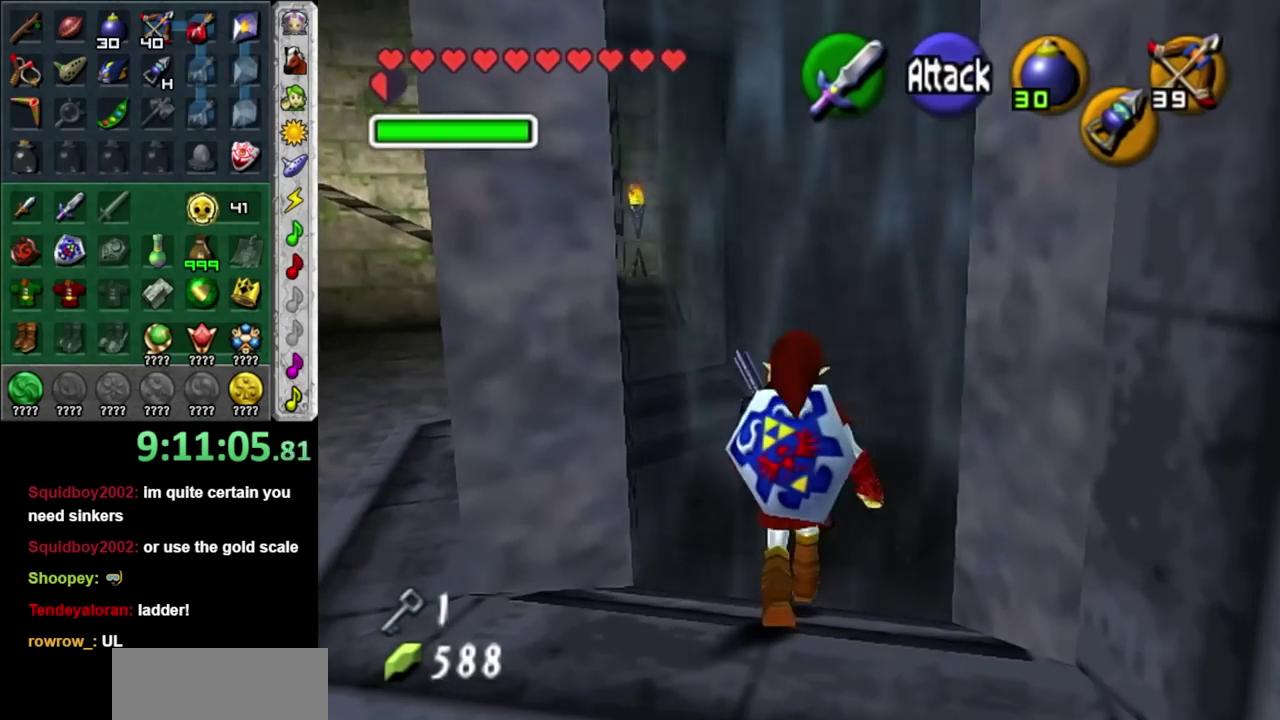
{"buttons": [], "left_stick": "down-left", "right_stick": "center", "events": [[100, "left_stick", "center"], [417, "left_stick", "down-left"]]}
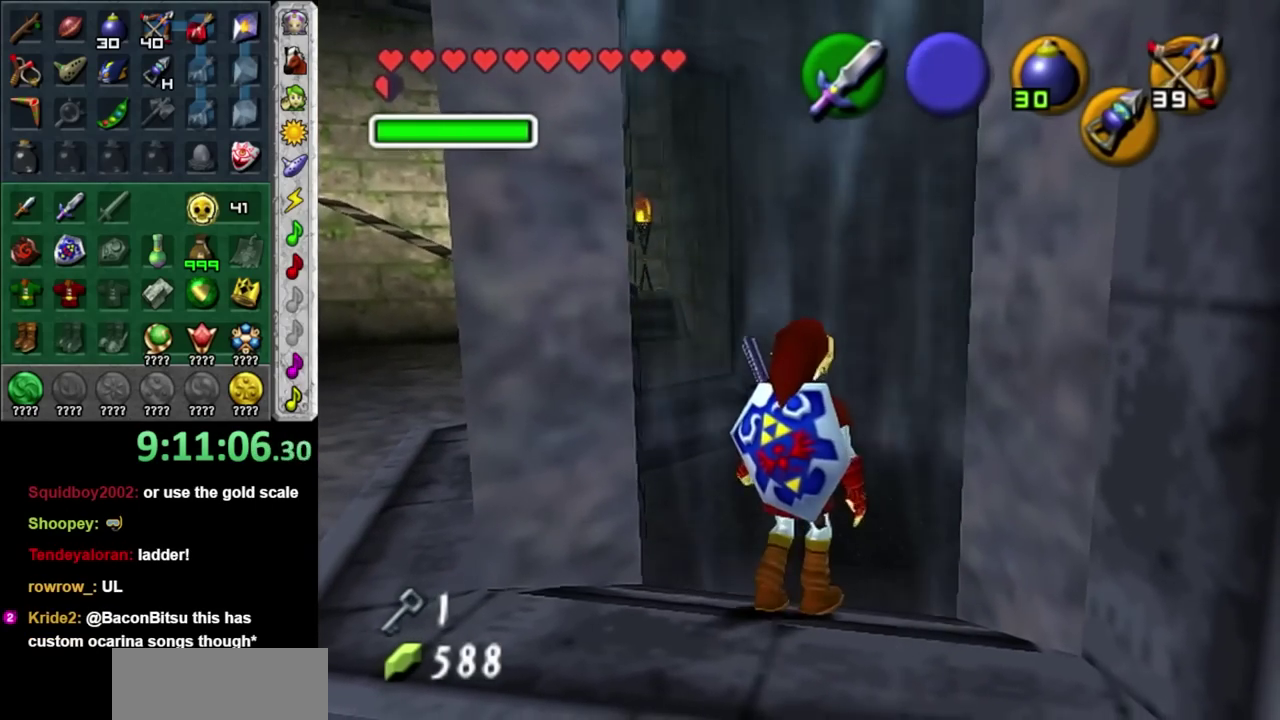
{"buttons": [], "left_stick": "up", "right_stick": "center", "events": [[167, "left_stick", "down"], [383, "left_stick", "up"]]}
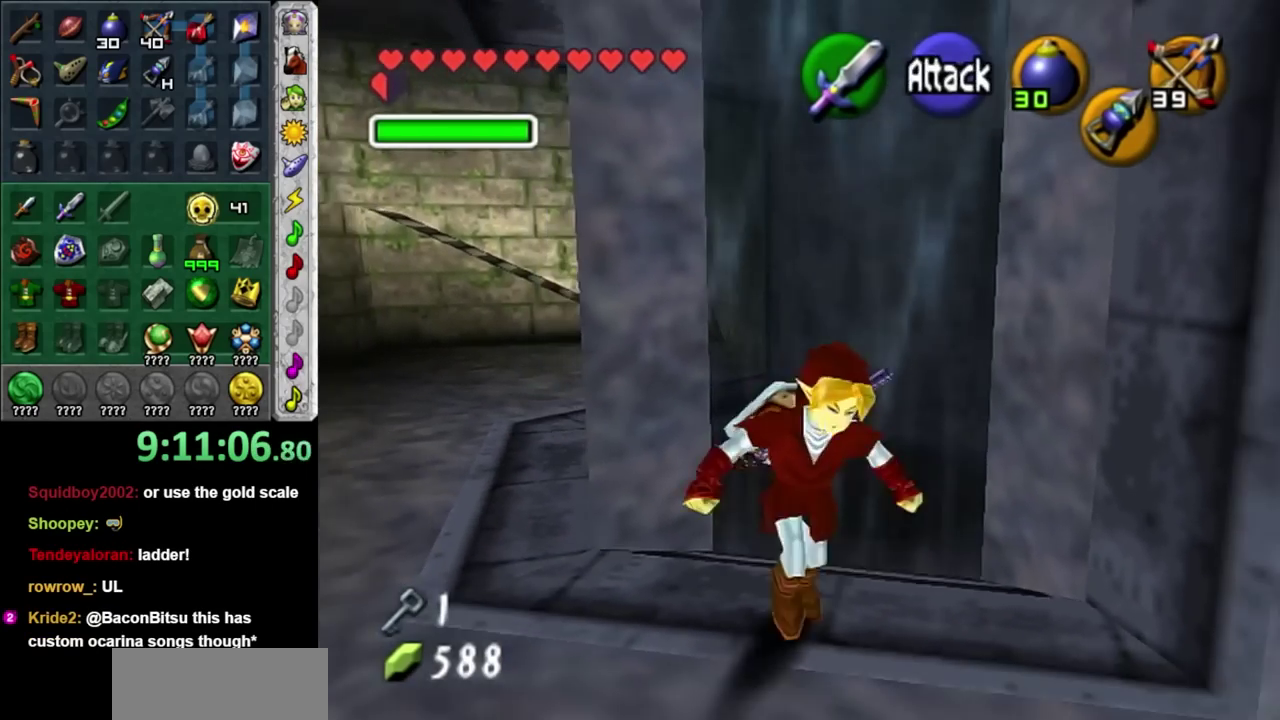
{"buttons": [], "left_stick": "up", "right_stick": "center", "events": [[167, "X", "down"], [350, "X", "up"]]}
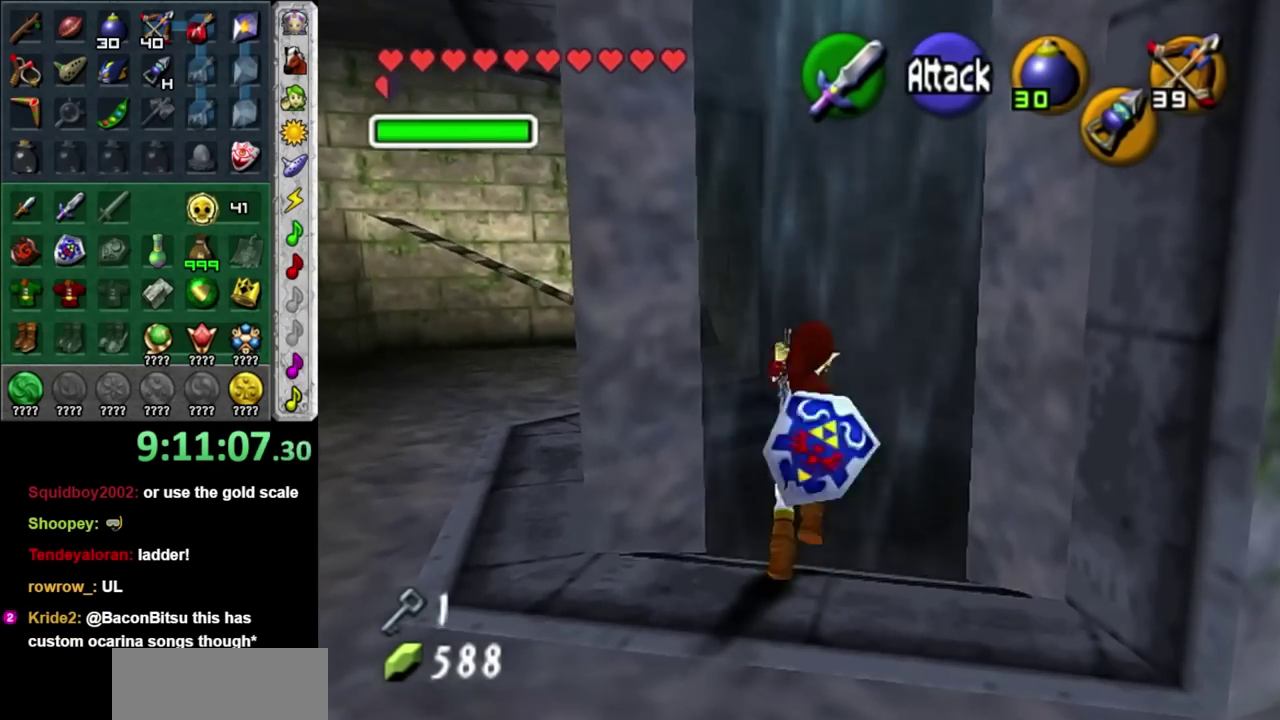
{"buttons": [], "left_stick": "center", "right_stick": "center", "events": [[383, "left_stick", "up-right"], [450, "left_stick", "center"]]}
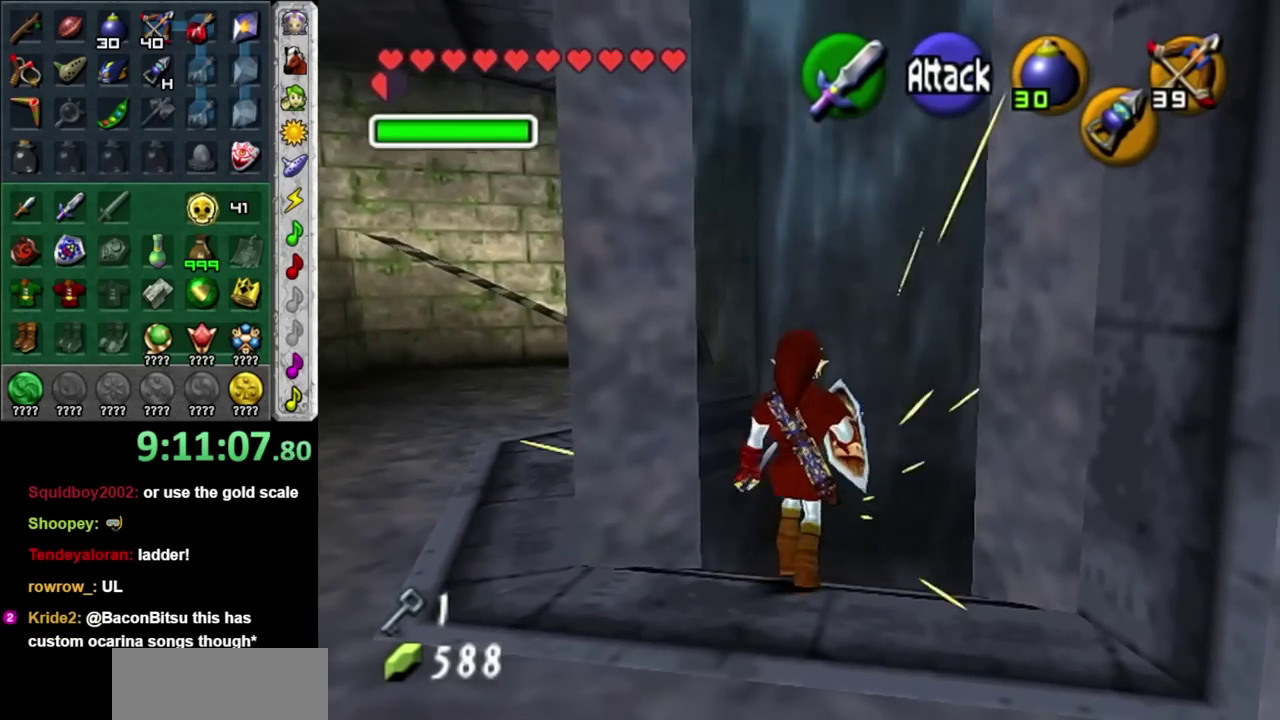
{"buttons": [], "left_stick": "center", "right_stick": "center", "events": [[67, "L1", "down"], [100, "X", "down"], [283, "X", "up"], [317, "L1", "up"]]}
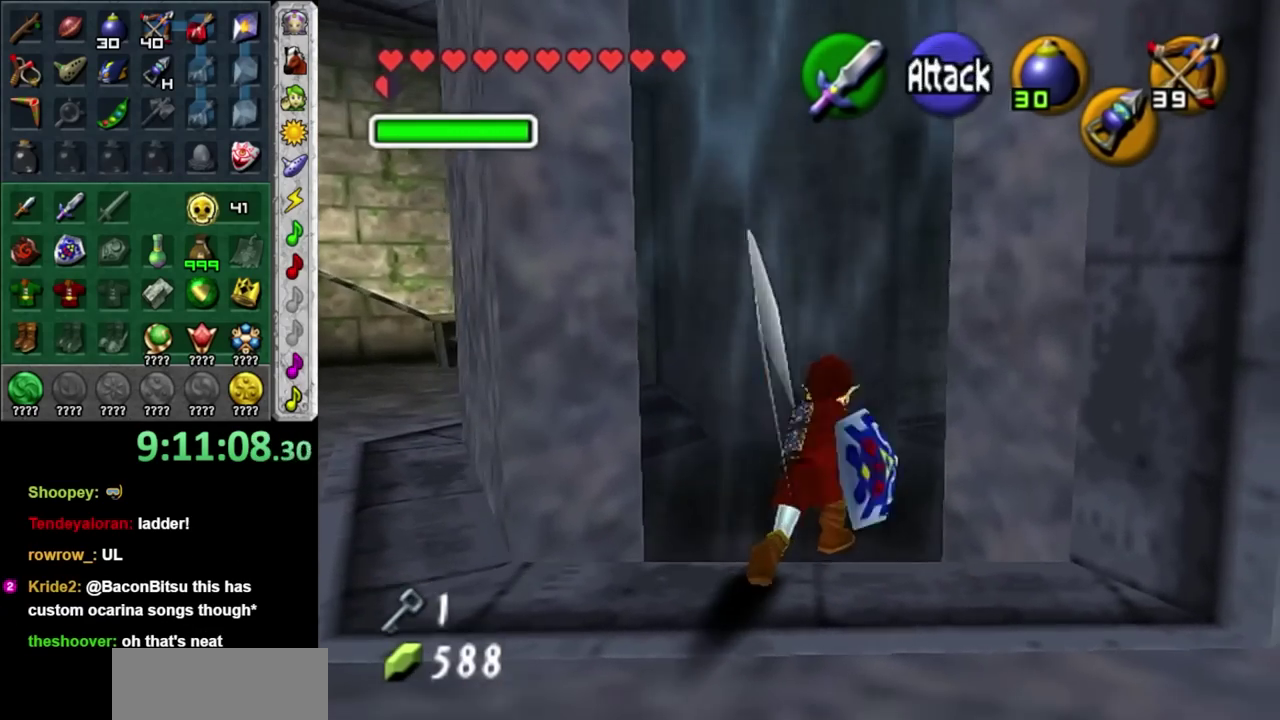
{"buttons": [], "left_stick": "right", "right_stick": "center", "events": [[33, "left_stick", "down-right"], [417, "left_stick", "right"]]}
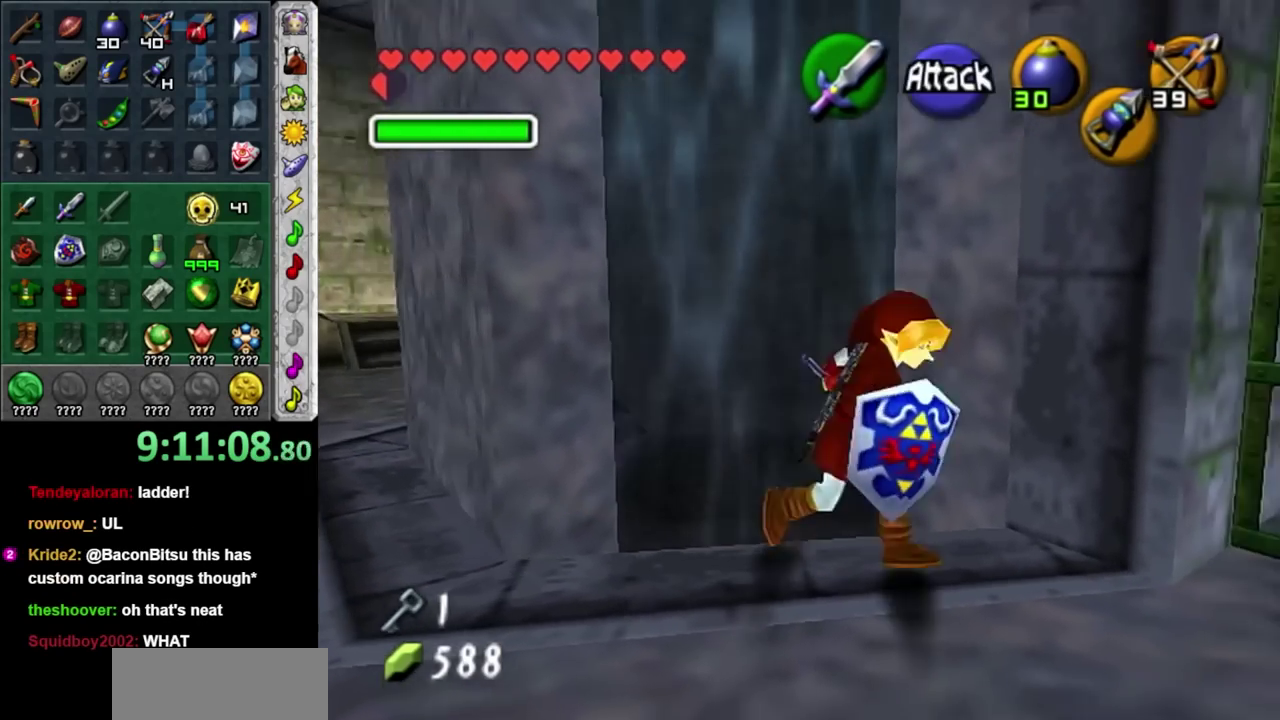
{"buttons": [], "left_stick": "center", "right_stick": "center", "events": [[317, "left_stick", "center"]]}
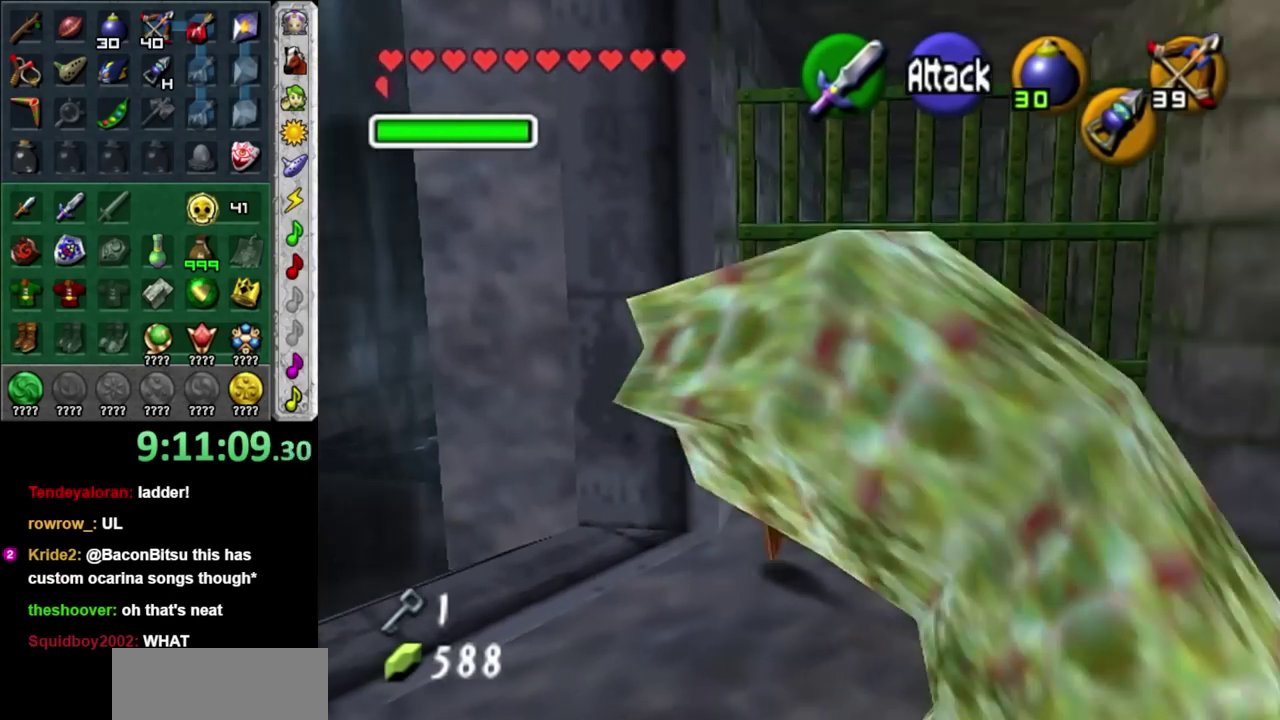
{"buttons": [], "left_stick": "right", "right_stick": "center", "events": [[67, "left_stick", "up-right"], [200, "left_stick", "right"]]}
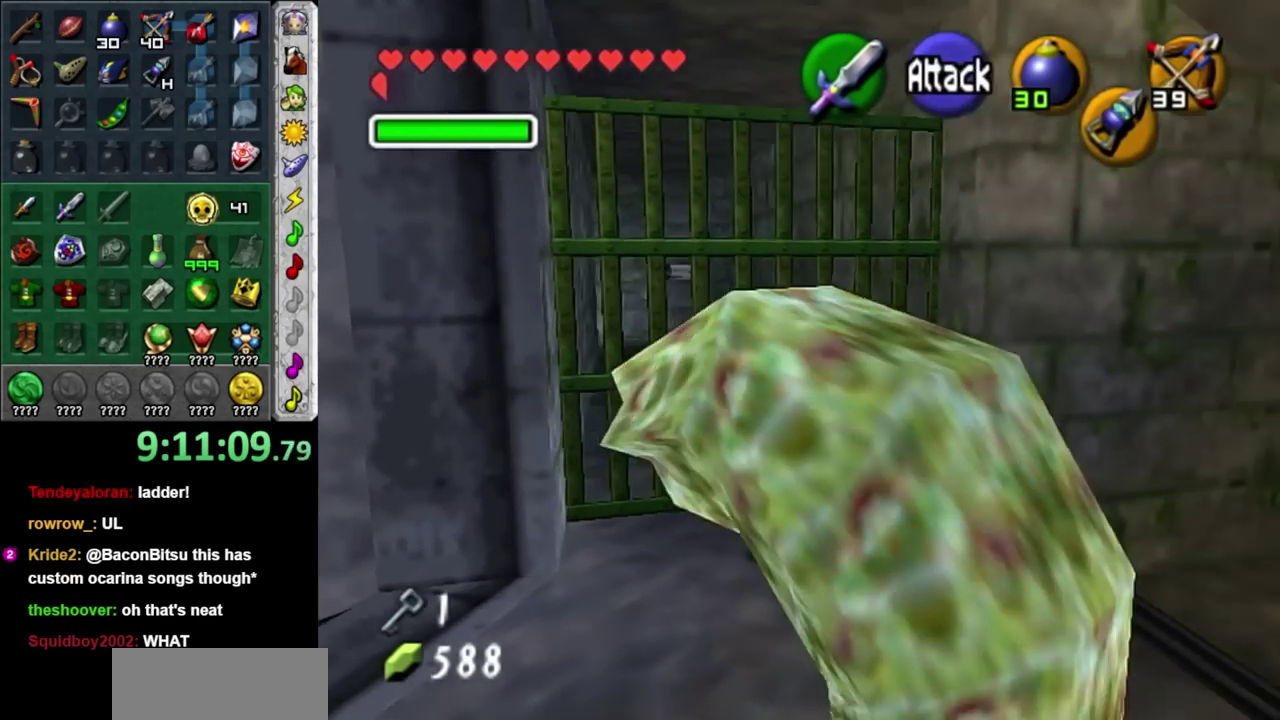
{"buttons": [], "left_stick": "up-right", "right_stick": "center", "events": [[200, "left_stick", "up-right"]]}
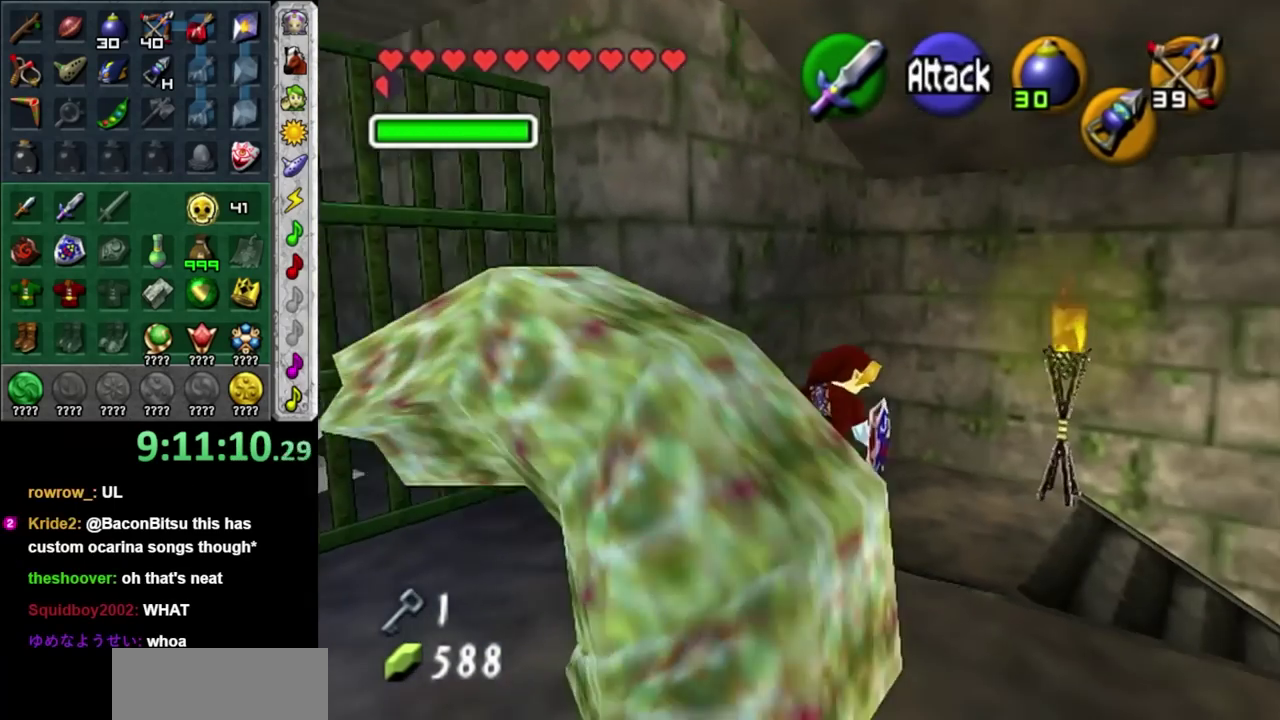
{"buttons": [], "left_stick": "up", "right_stick": "center", "events": [[133, "left_stick", "up"]]}
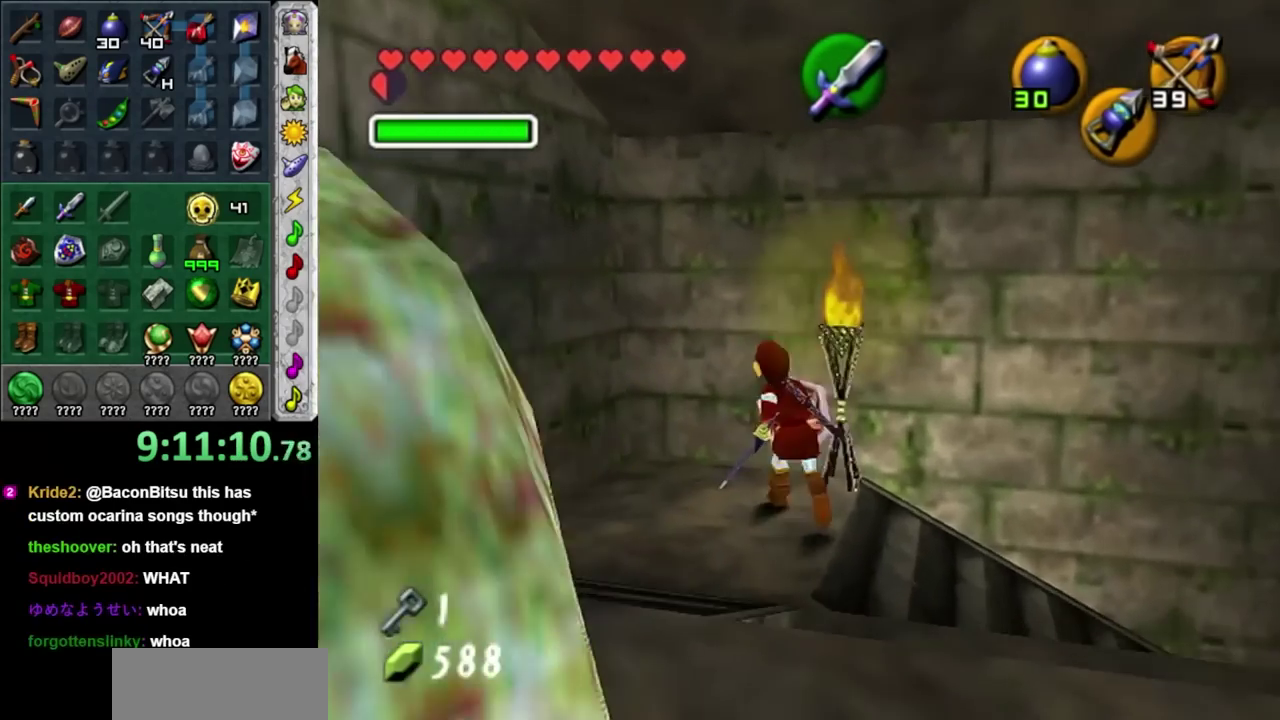
{"buttons": [], "left_stick": "up", "right_stick": "center", "events": [[17, "left_stick", "center"], [117, "left_stick", "up"]]}
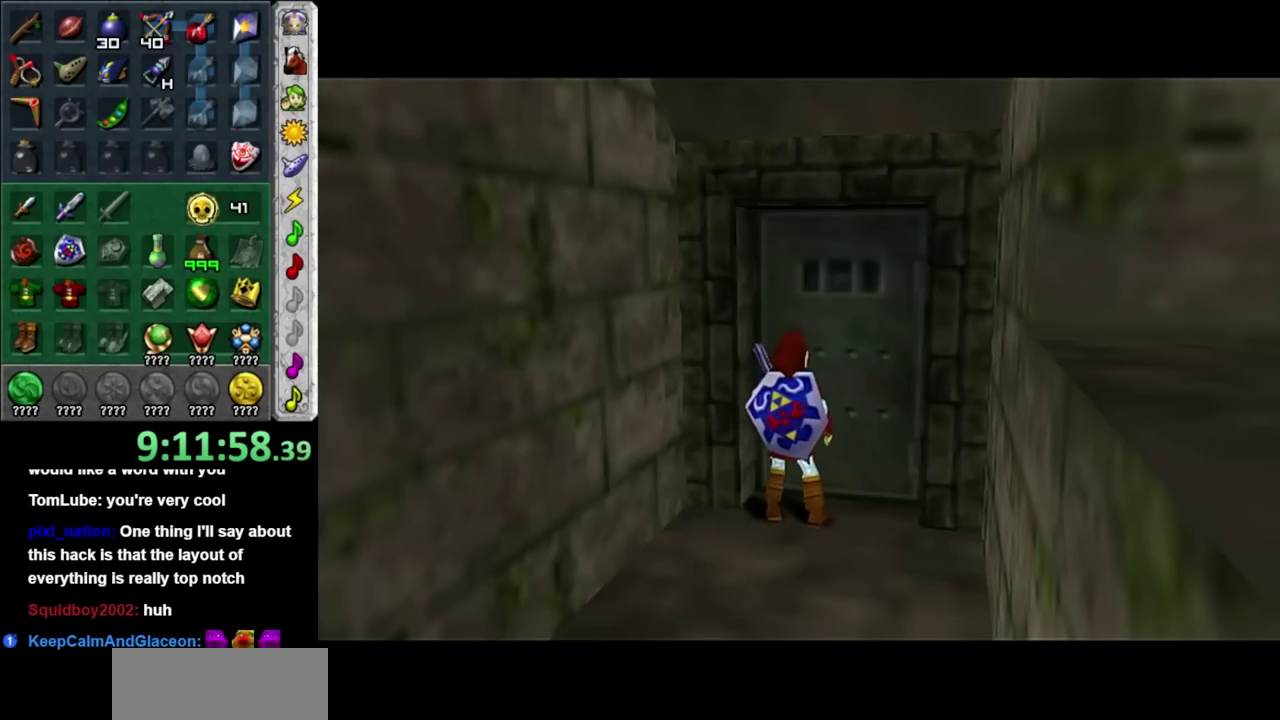
{"buttons": [], "left_stick": "center", "right_stick": "center", "events": [[117, "left_stick", "center"]]}
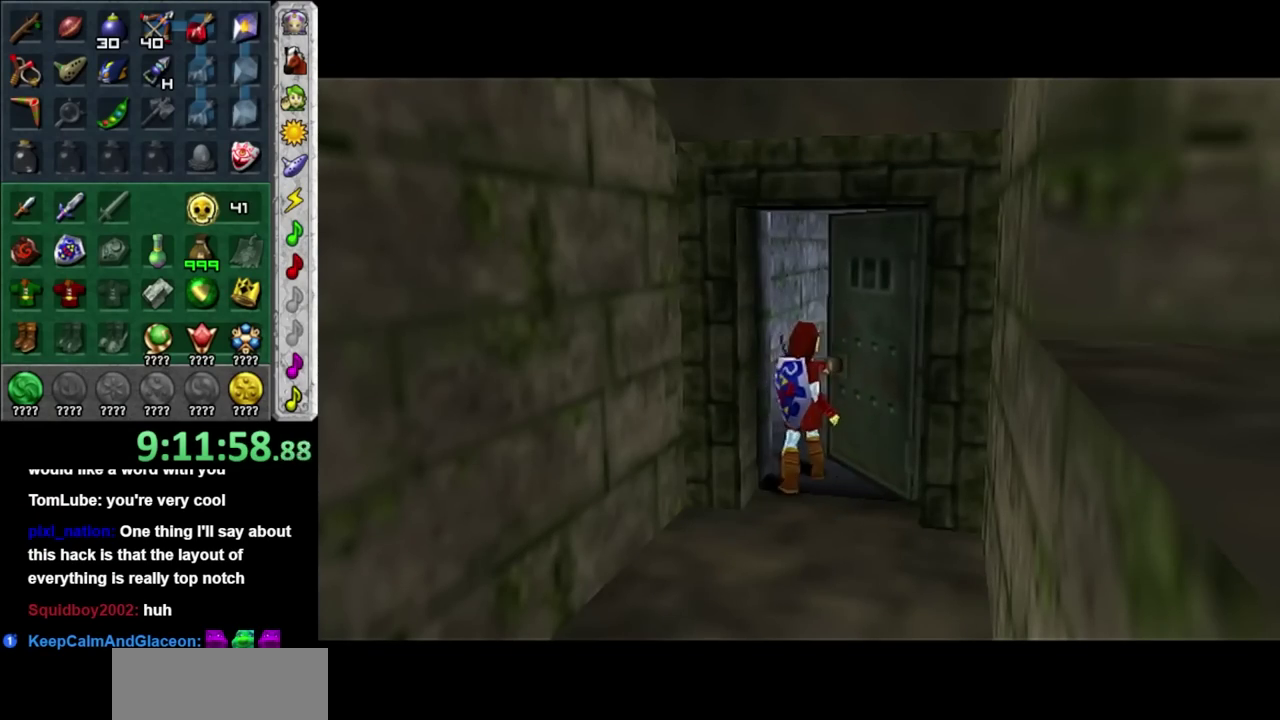
{"buttons": [], "left_stick": "center", "right_stick": "center", "events": []}
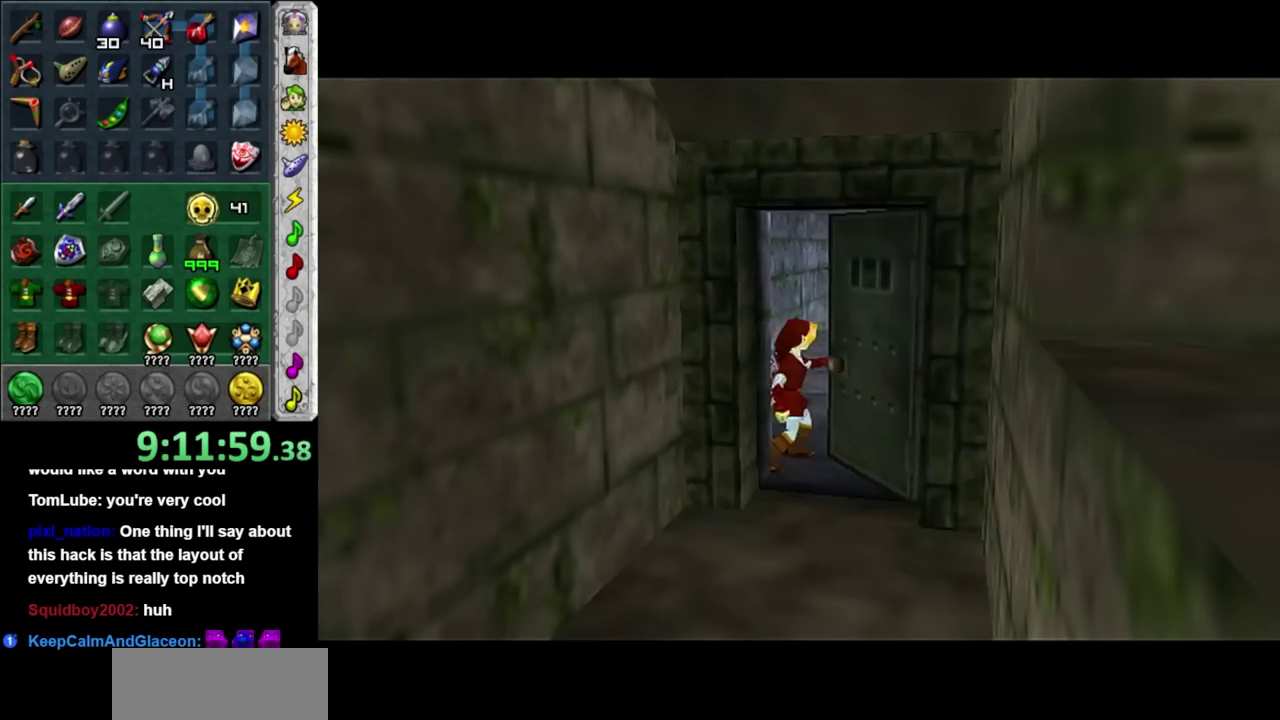
{"buttons": [], "left_stick": "center", "right_stick": "center", "events": []}
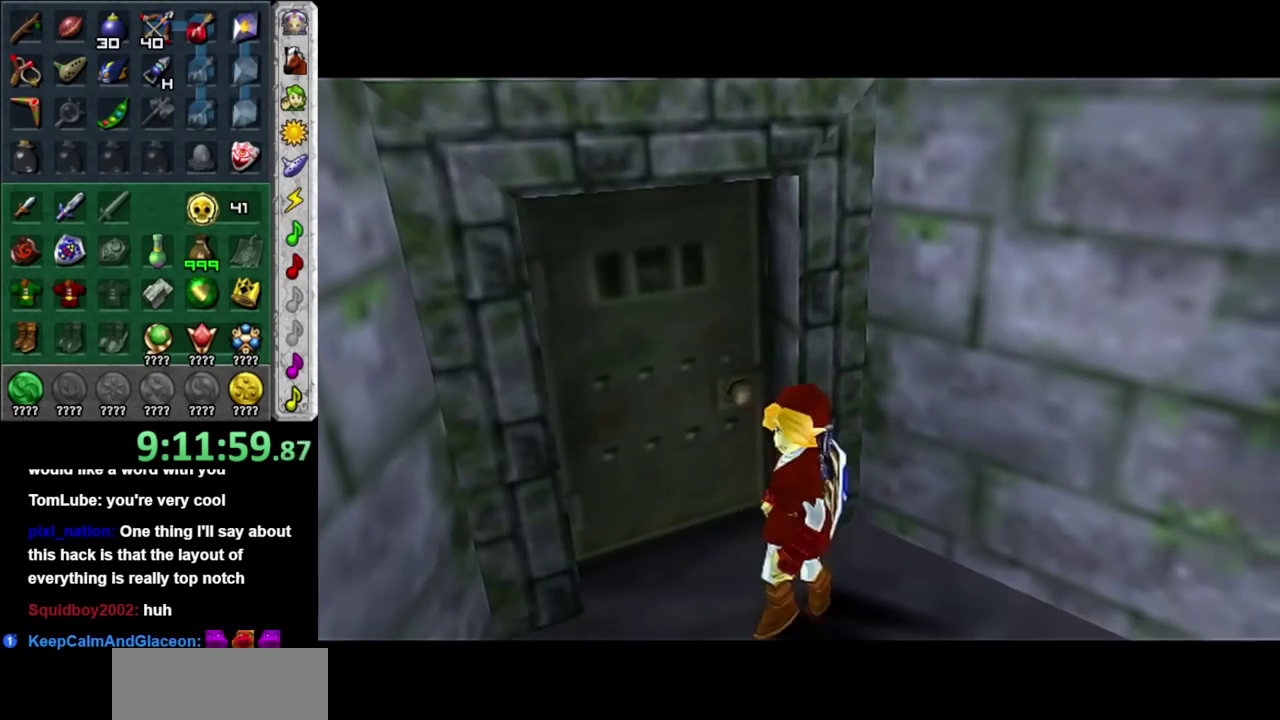
{"buttons": [], "left_stick": "center", "right_stick": "center", "events": []}
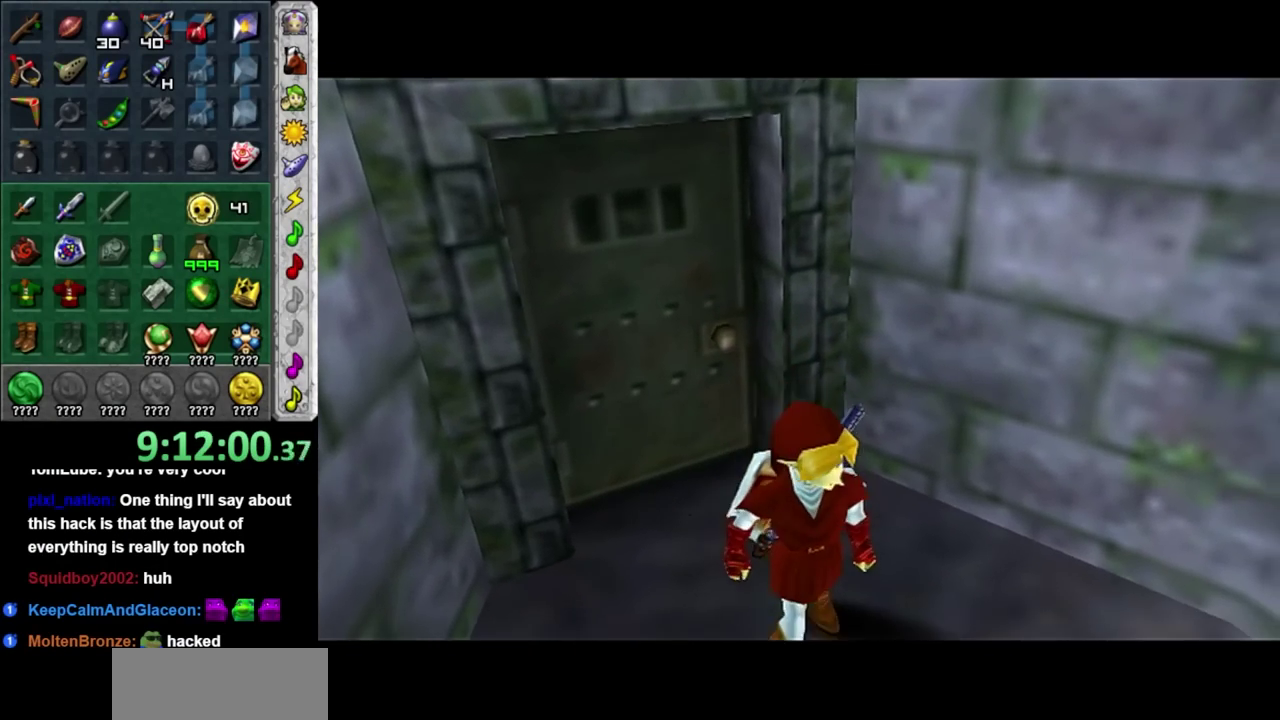
{"buttons": [], "left_stick": "center", "right_stick": "center", "events": []}
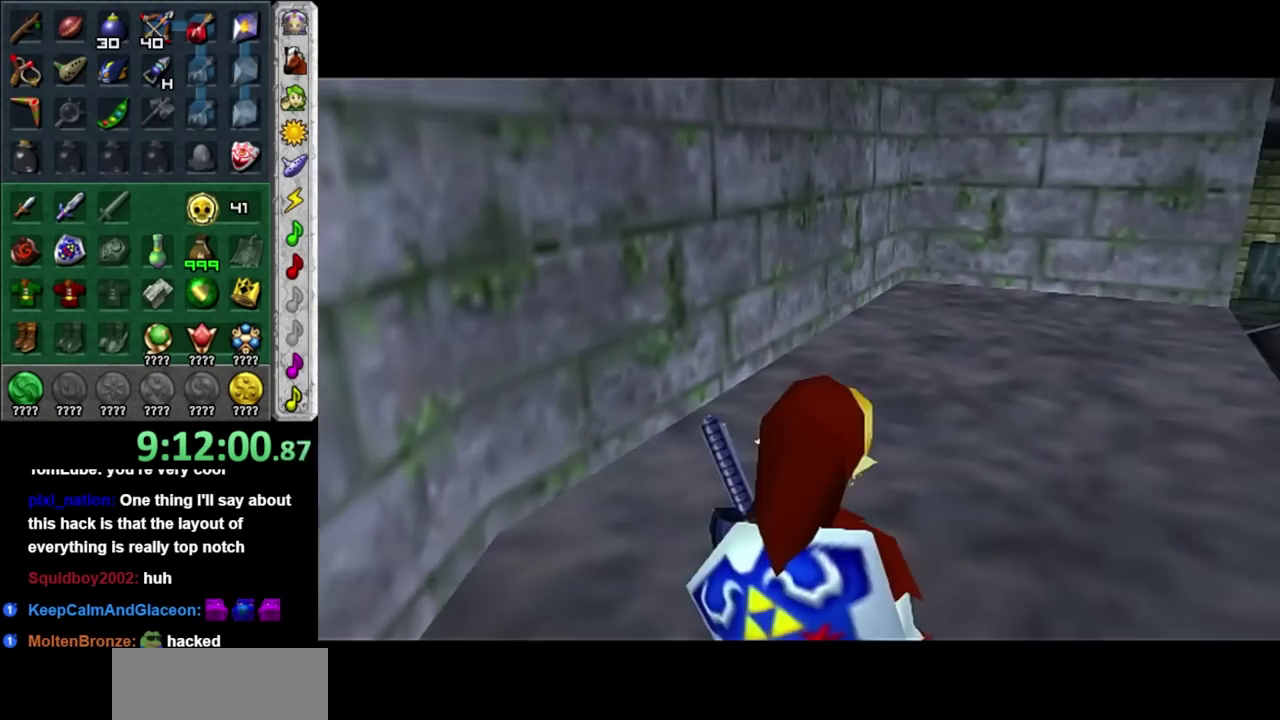
{"buttons": [], "left_stick": "up-right", "right_stick": "center", "events": [[17, "left_stick", "up"], [417, "left_stick", "up-right"]]}
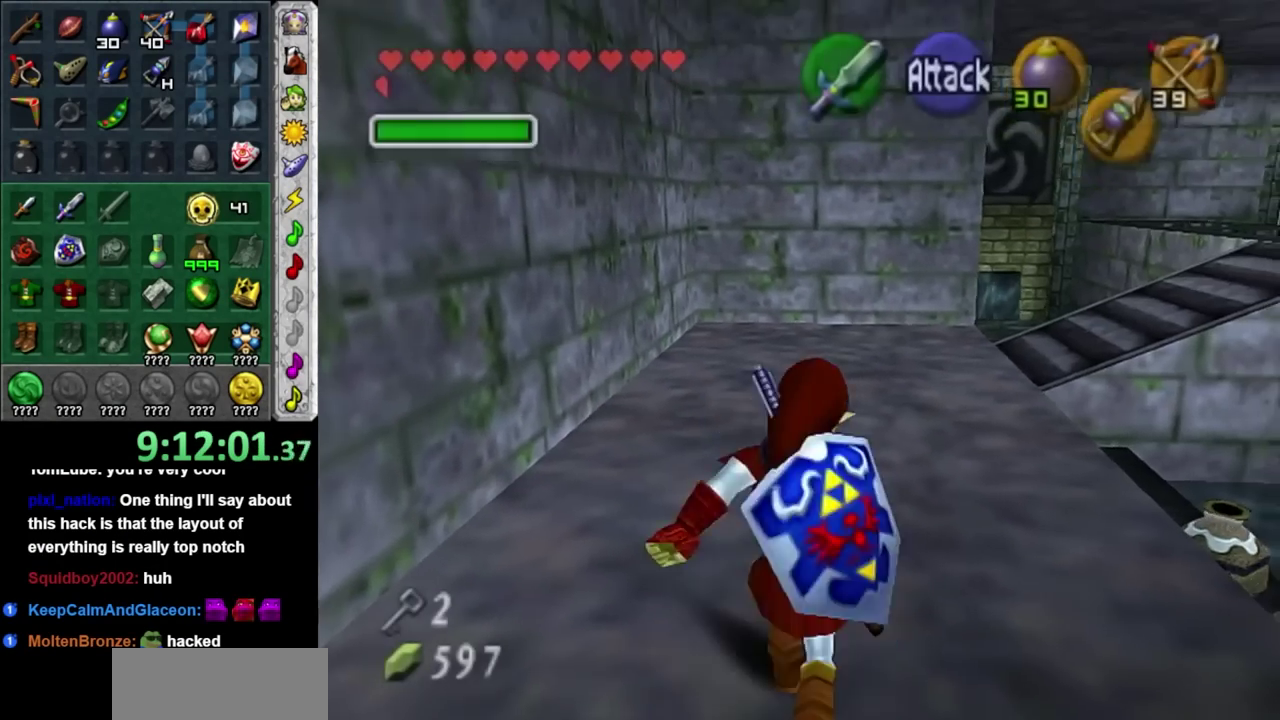
{"buttons": ["L1"], "left_stick": "center", "right_stick": "center", "events": [[433, "L1", "down"], [467, "left_stick", "center"]]}
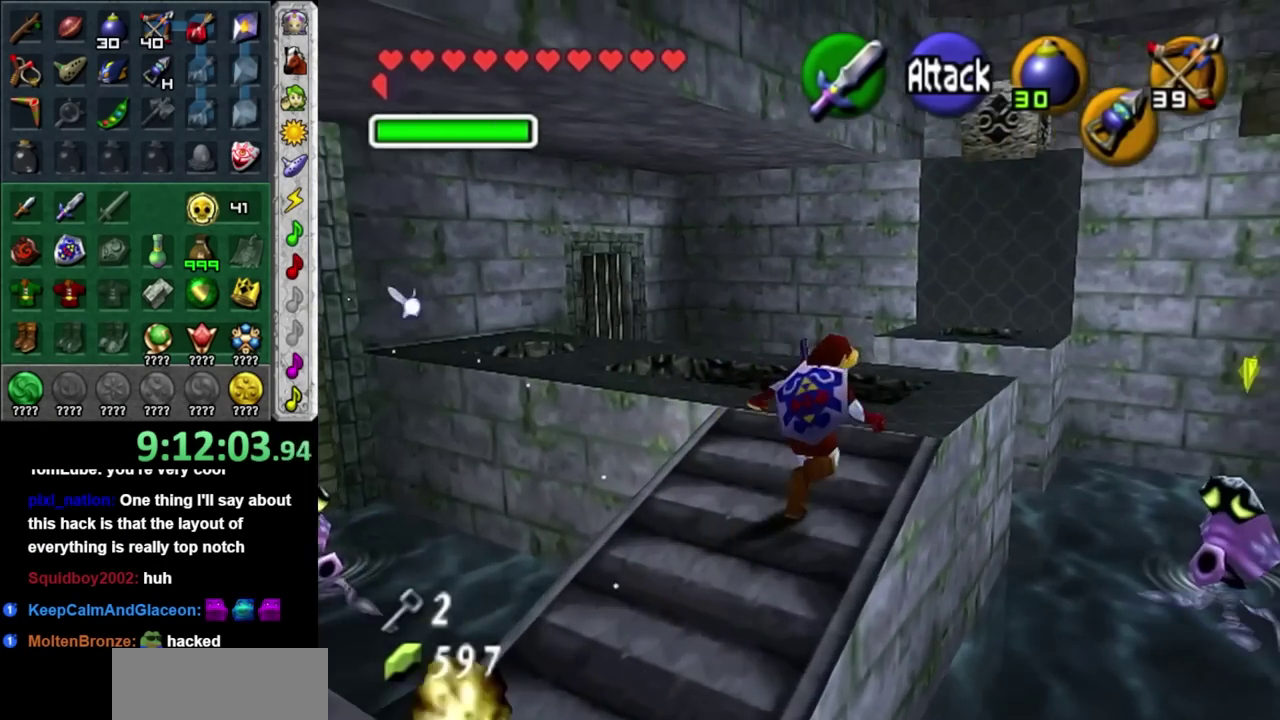
{"buttons": ["B"], "left_stick": "center", "right_stick": "center", "events": [[100, "B", "down"], [150, "L1", "up"], [183, "B", "up"], [250, "B", "down"], [350, "B", "up"], [433, "B", "down"]]}
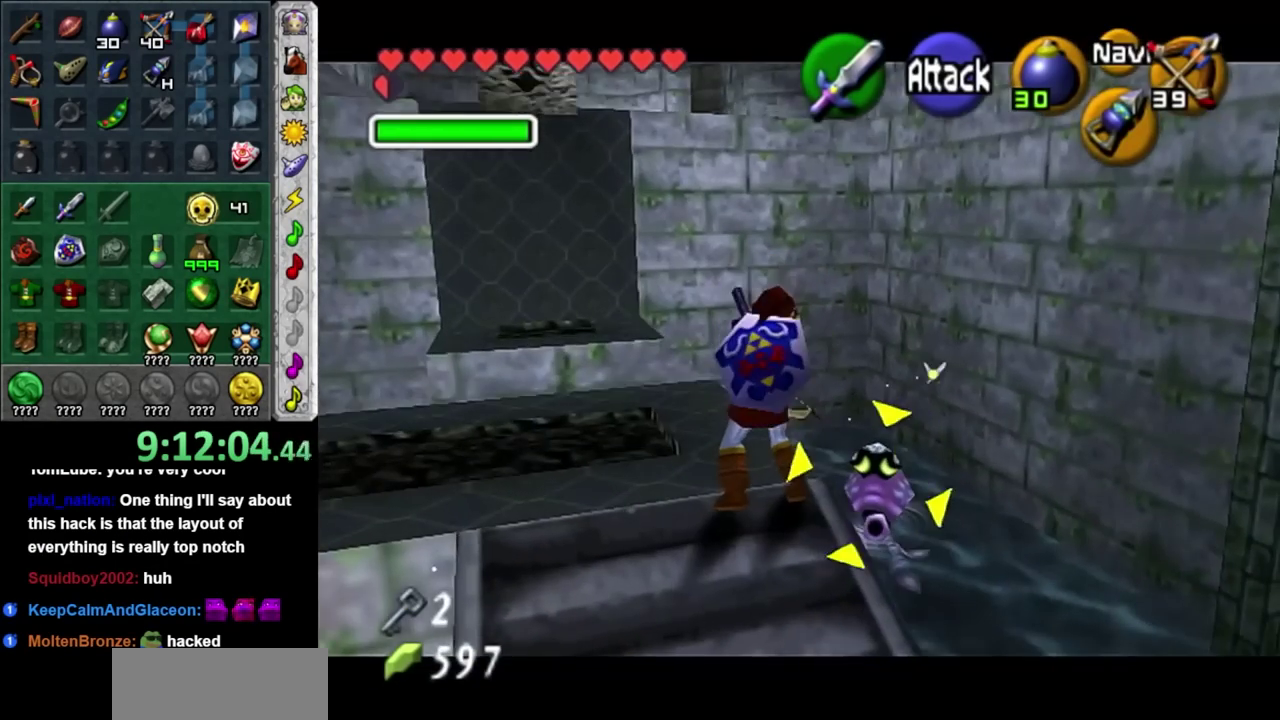
{"buttons": [], "left_stick": "center", "right_stick": "center", "events": [[350, "B", "up"]]}
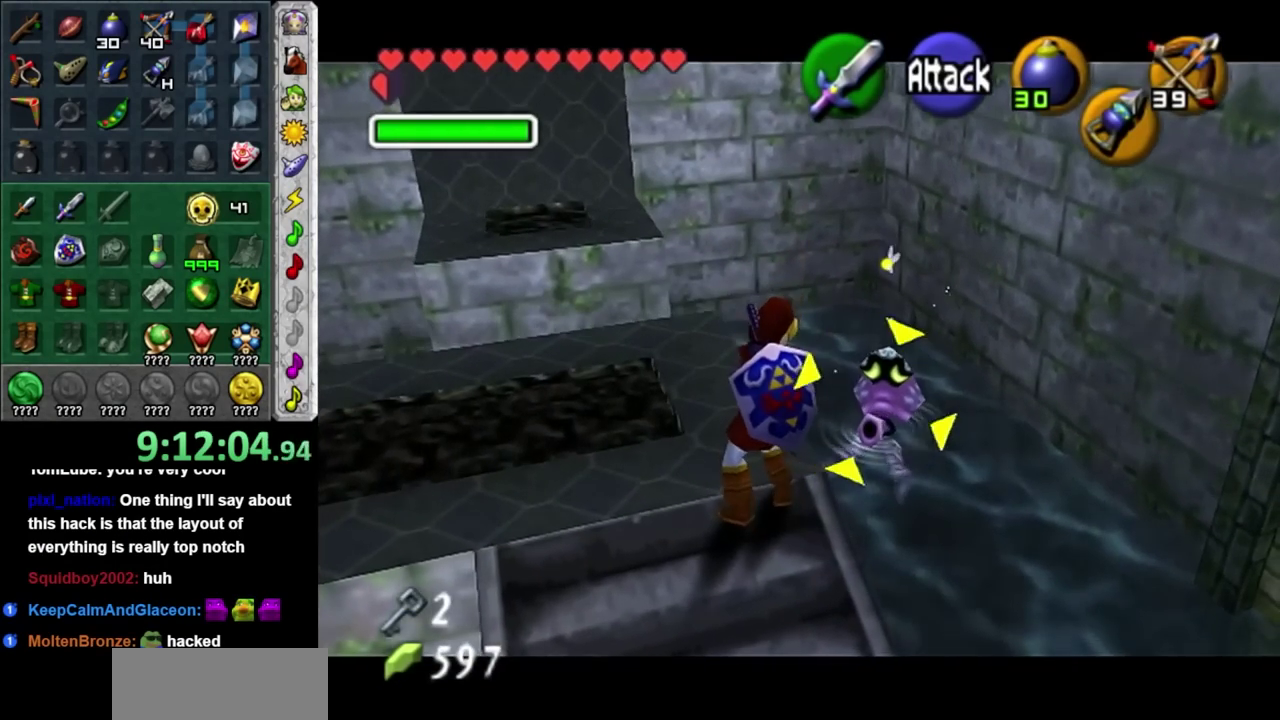
{"buttons": [], "left_stick": "down", "right_stick": "center", "events": [[117, "left_stick", "down"]]}